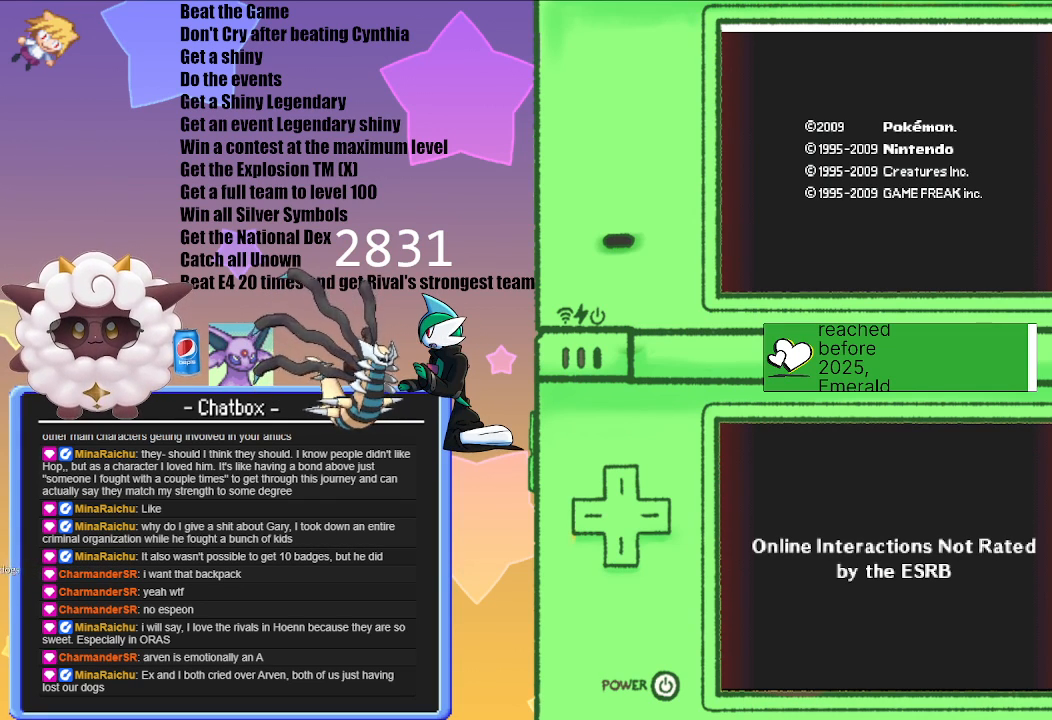
Gameplay with a controller (Nintendo layout); each line is a JSON object with the inputs held at the frame after it. "events" lists button and stick changes between this image and that frame as [ms after this image, input, new state], when the widget could be followed in between. Not read: L2 L3 R2 R3.
{"buttons": [], "left_stick": "center", "right_stick": "center", "events": [[267, "A", "down"], [383, "A", "up"]]}
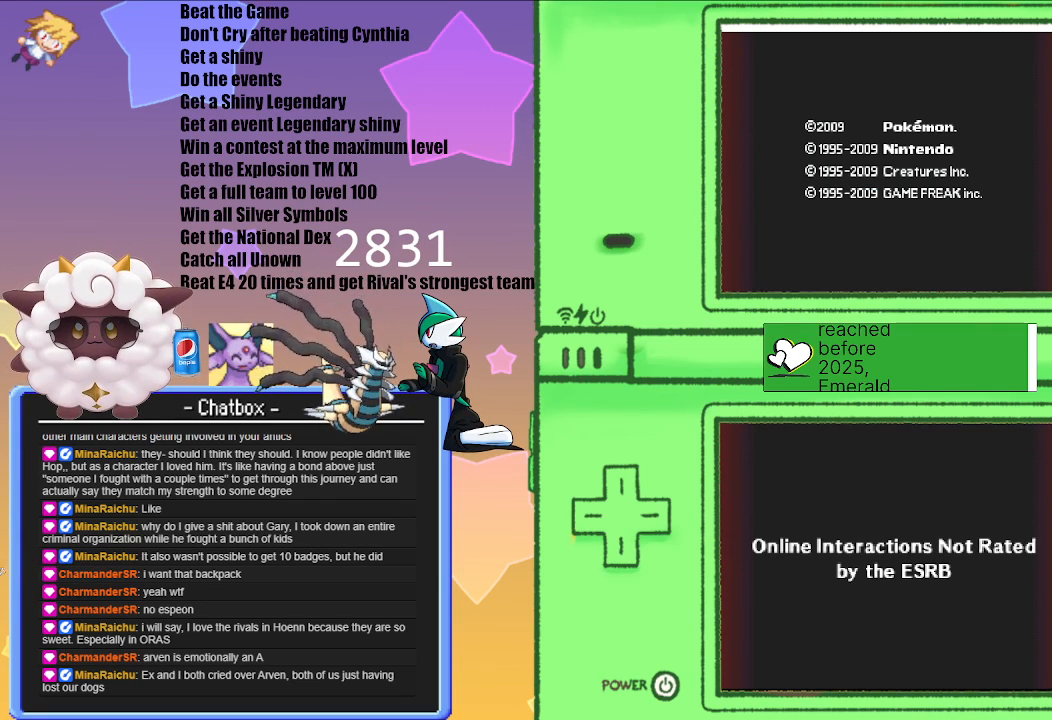
{"buttons": ["A"], "left_stick": "center", "right_stick": "center", "events": [[500, "A", "down"]]}
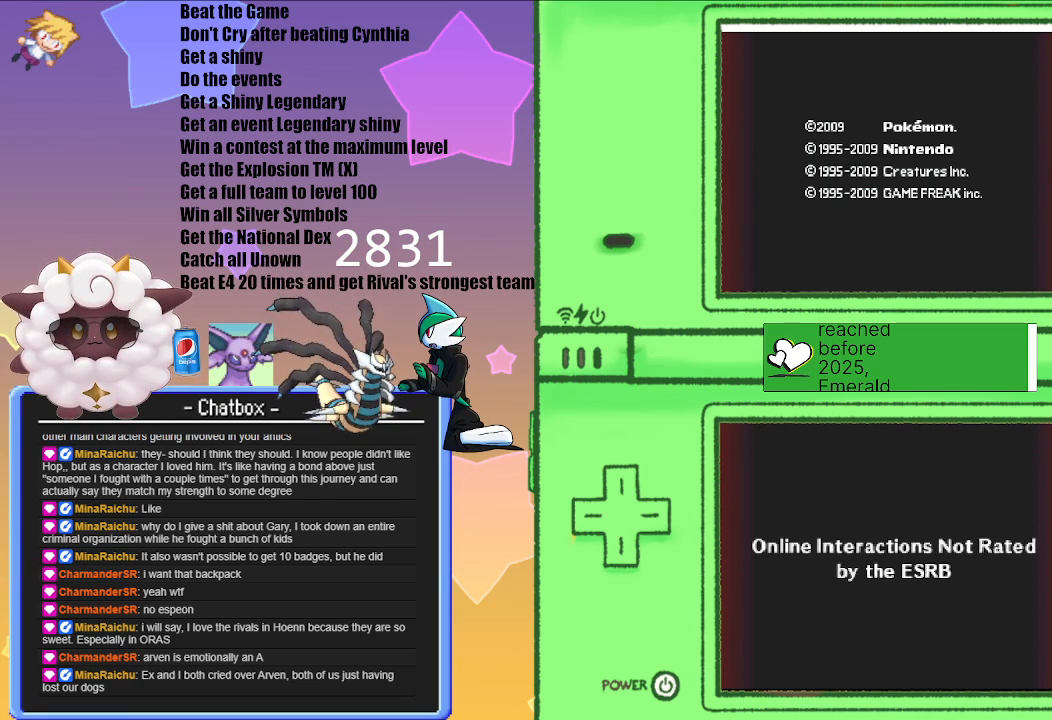
{"buttons": ["A"], "left_stick": "center", "right_stick": "center", "events": [[233, "A", "up"], [400, "A", "down"]]}
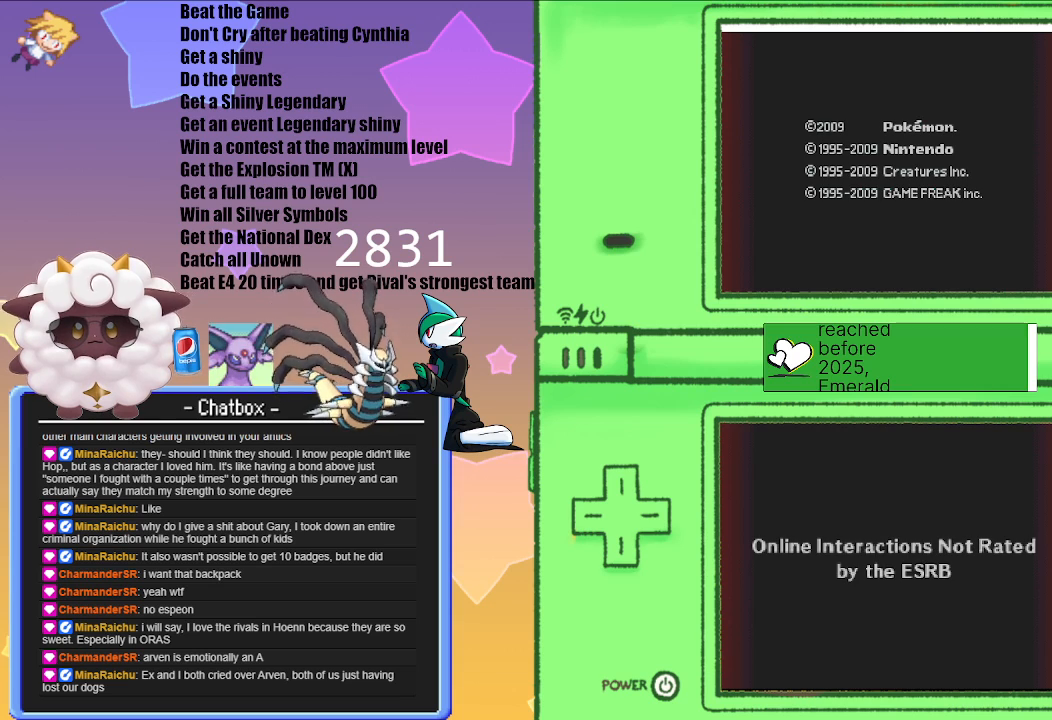
{"buttons": ["A"], "left_stick": "center", "right_stick": "center", "events": [[100, "A", "up"], [467, "A", "down"]]}
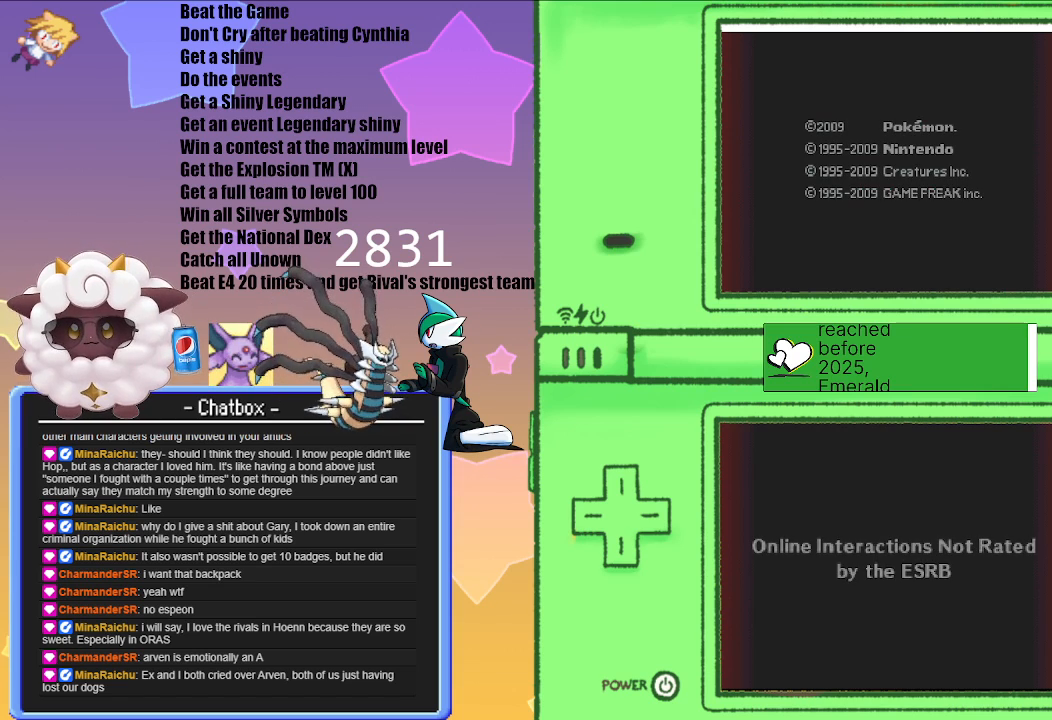
{"buttons": [], "left_stick": "center", "right_stick": "center", "events": [[167, "A", "up"]]}